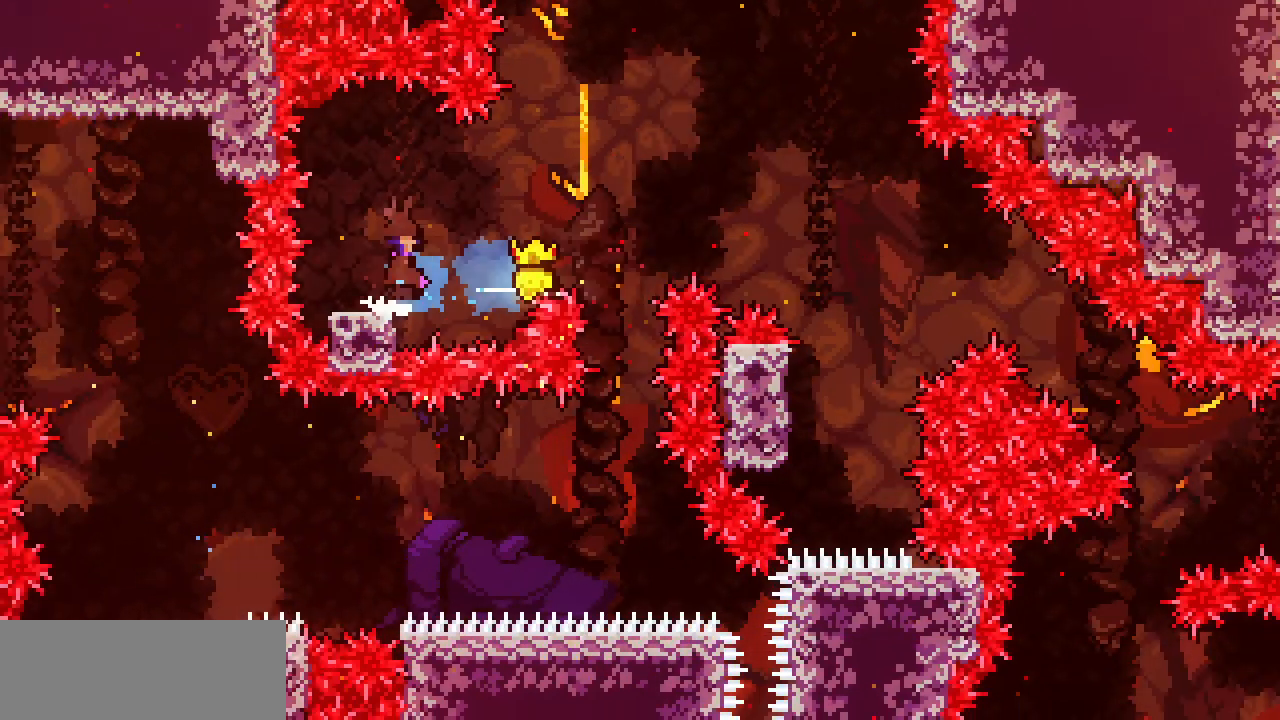
Gameplay with keyboard; each line is a JSON object with the keys held at the frame after it. "events" lists presses ("down") and releases ("up") of "c", "d", "down", "escape", "left", "return", "right", "shift", "up", "x" and "z" between this image and that frame as [ms after this image, input, new state], when the widget could be followed in between. No other keys are recorded. Mouse input is not recorded.
{"keys": ["right", "x", "z"]}
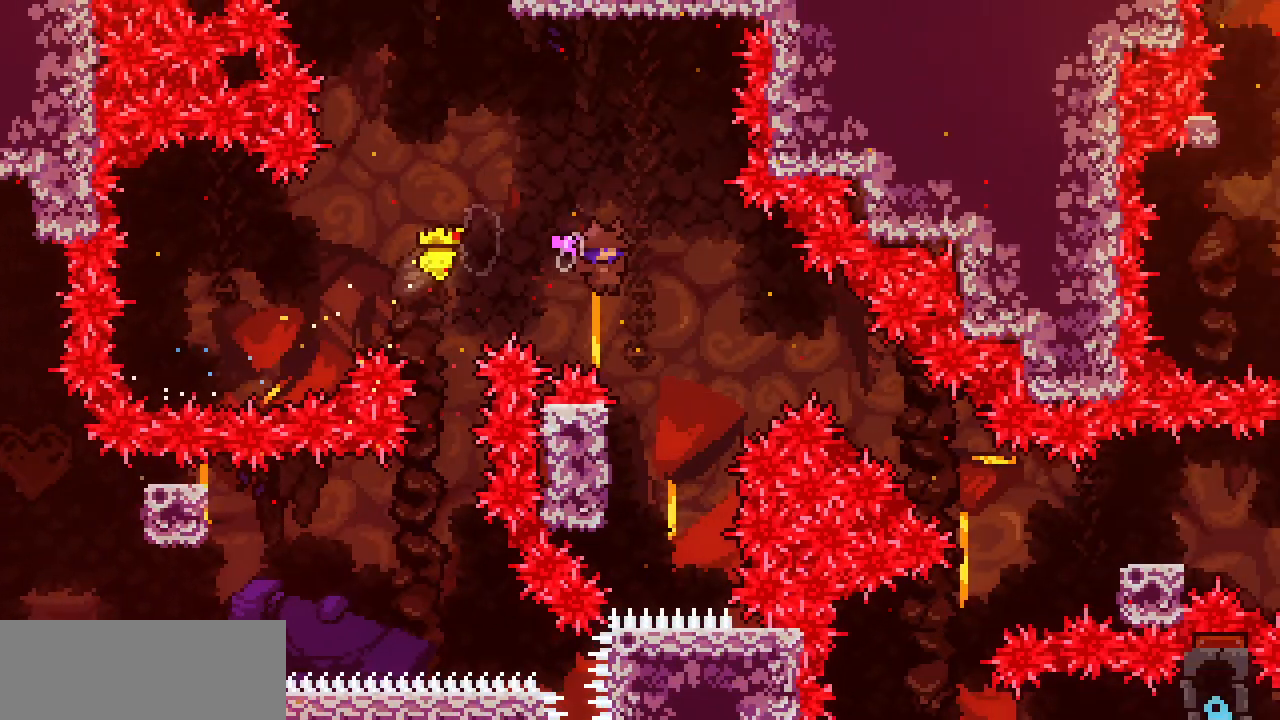
{"keys": ["up", "x"]}
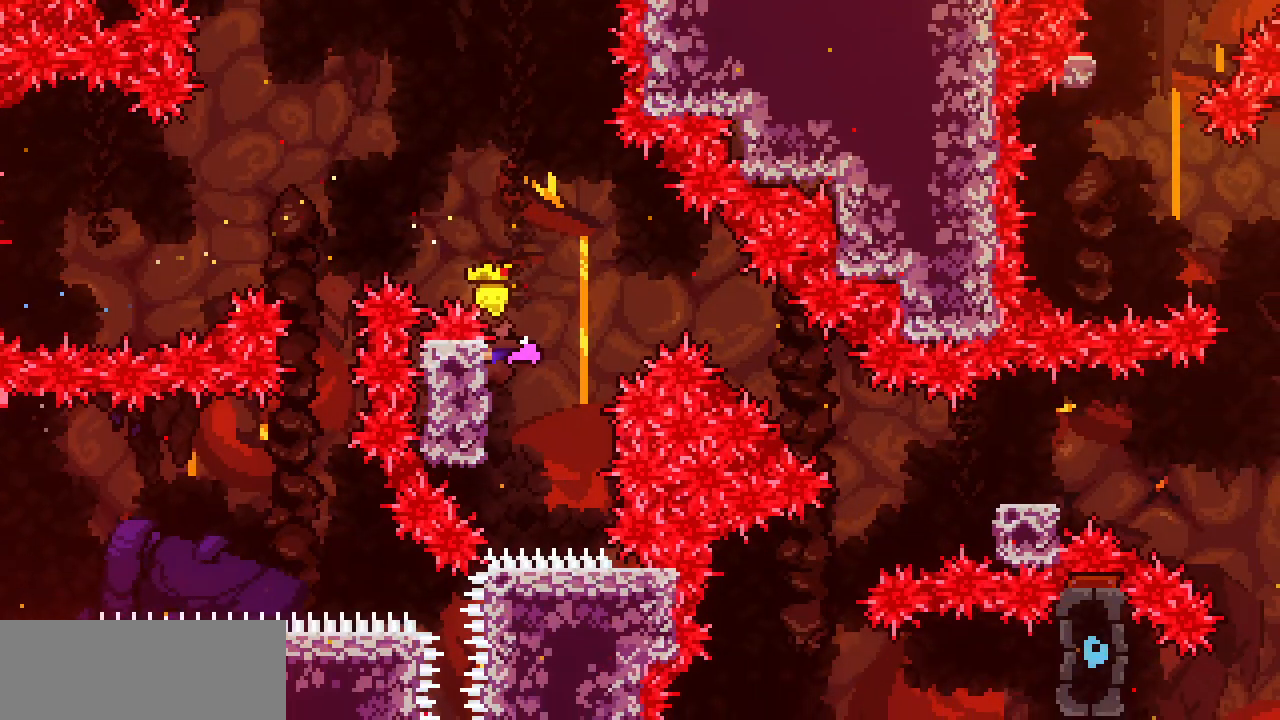
{"keys": ["right", "x", "z"], "events": [[167, "right", "down"], [217, "up", "up"], [217, "z", "down"]]}
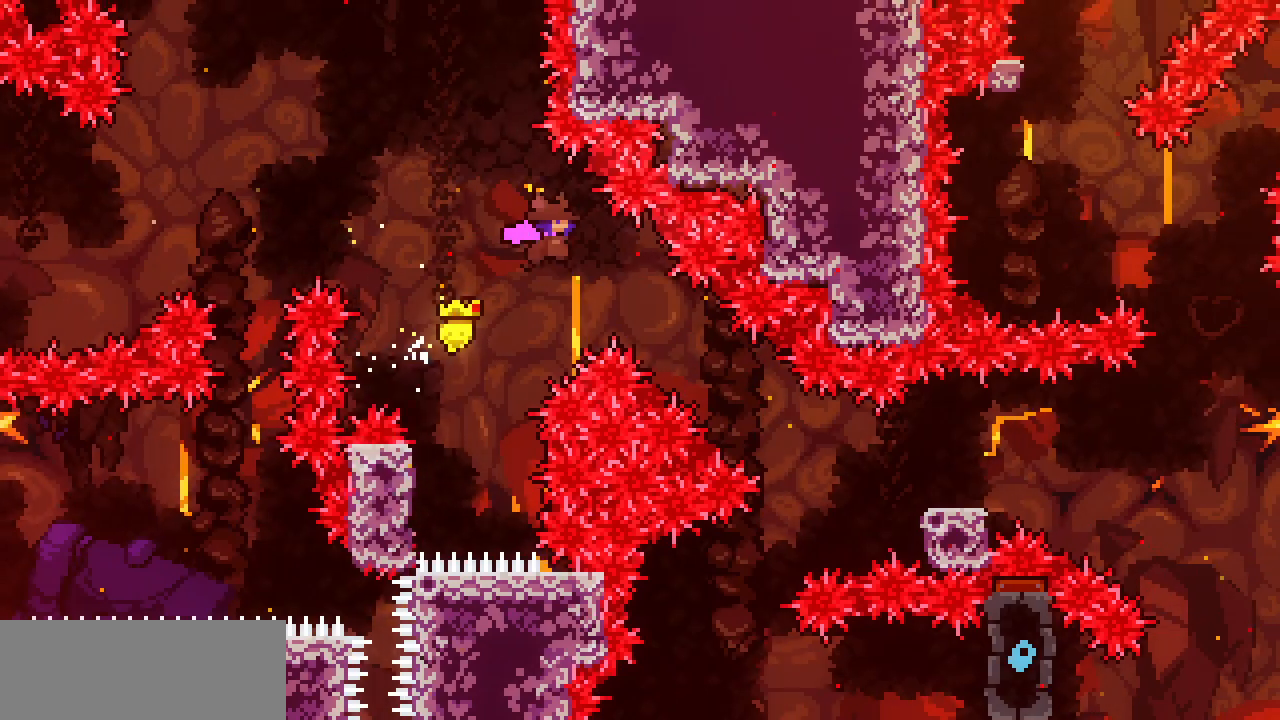
{"keys": ["right"], "events": [[133, "down", "down"], [183, "x", "up"], [183, "z", "up"], [233, "c", "down"], [317, "c", "up"], [367, "down", "up"]]}
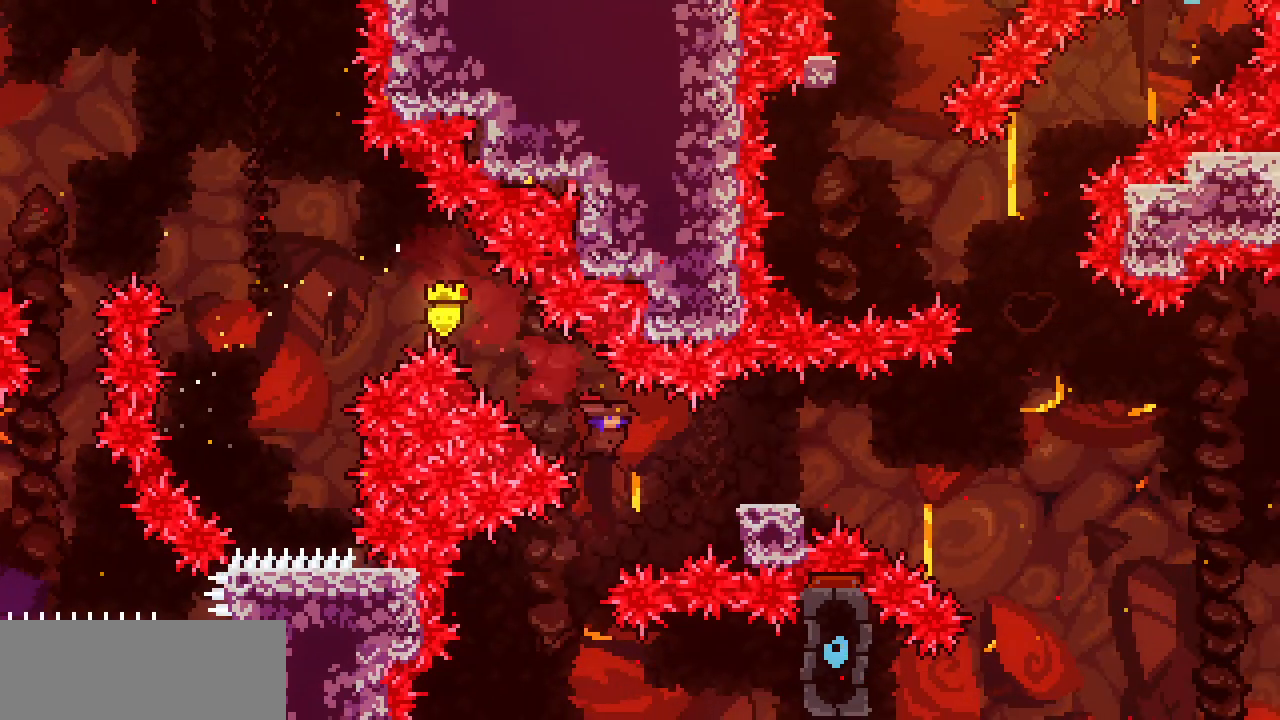
{"keys": ["right", "z"], "events": [[83, "c", "down"], [200, "c", "up"], [283, "z", "down"]]}
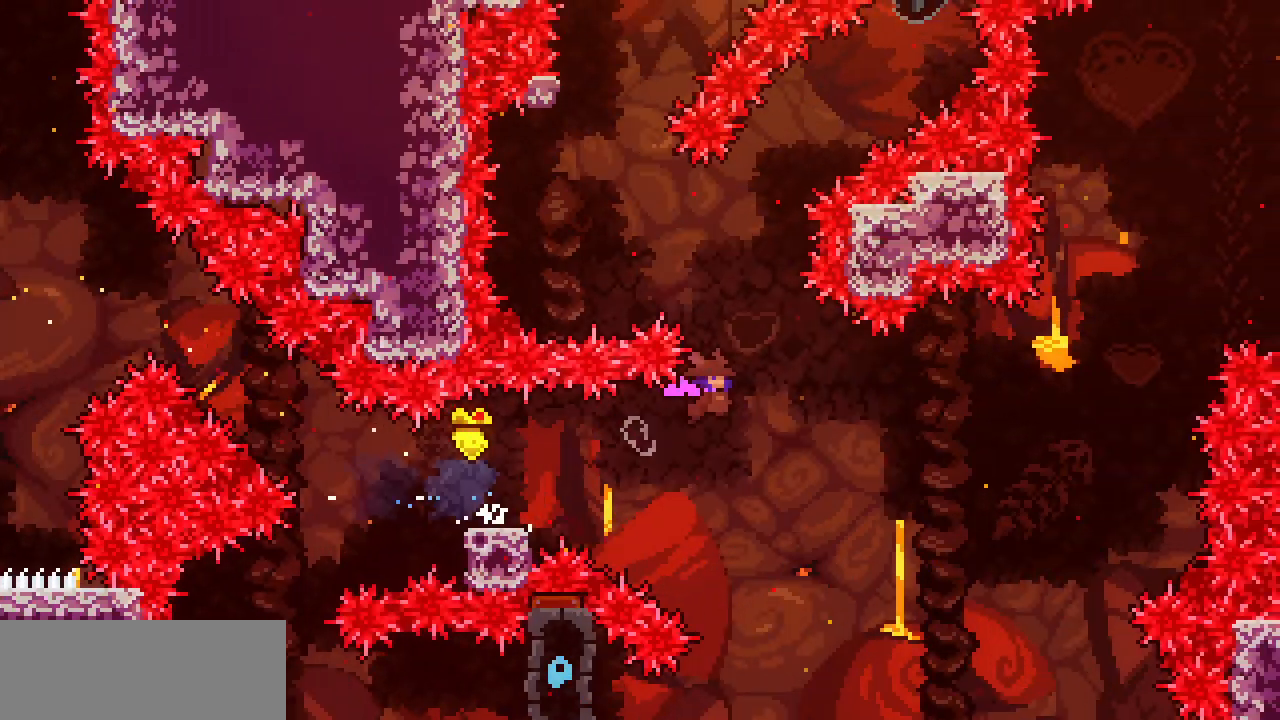
{"keys": ["left"], "events": [[167, "c", "down"], [167, "left", "down"], [167, "right", "up"], [167, "up", "down"], [167, "z", "up"], [267, "c", "up"], [317, "up", "up"]]}
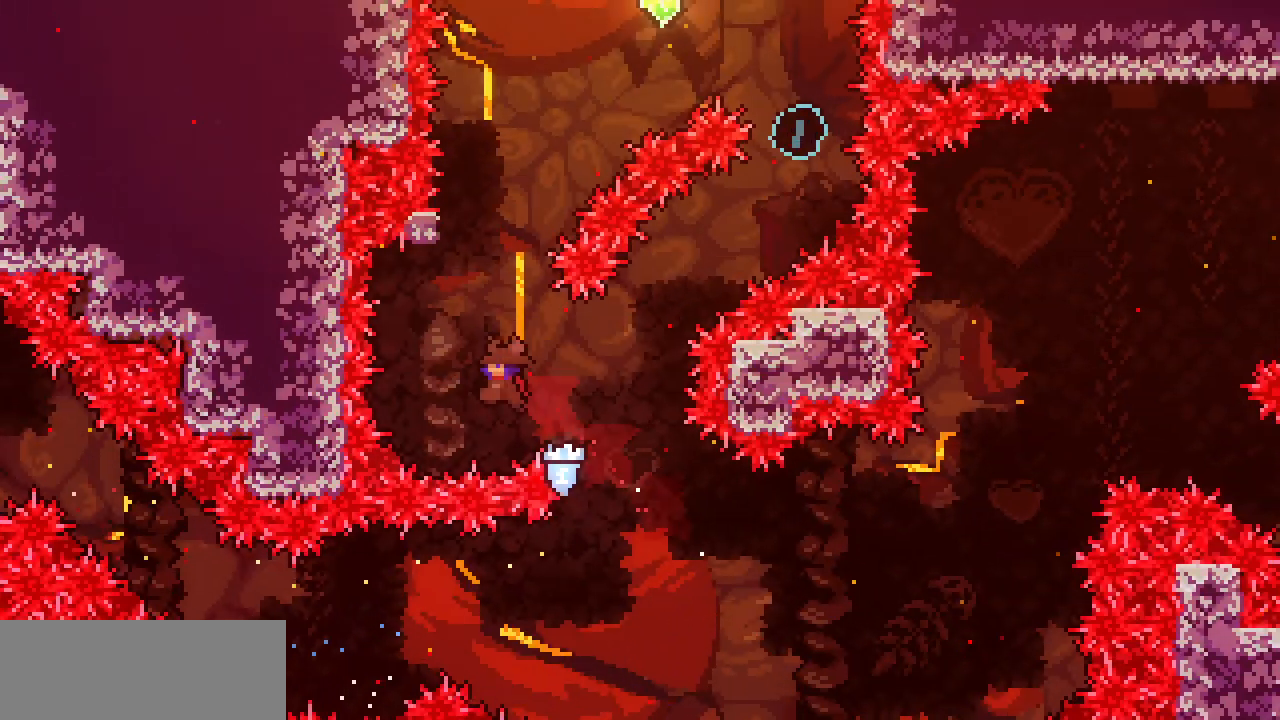
{"keys": ["right", "z"], "events": [[117, "up", "down"], [183, "c", "down"], [183, "left", "up"], [317, "c", "up"], [467, "right", "down"], [467, "up", "up"], [467, "z", "down"]]}
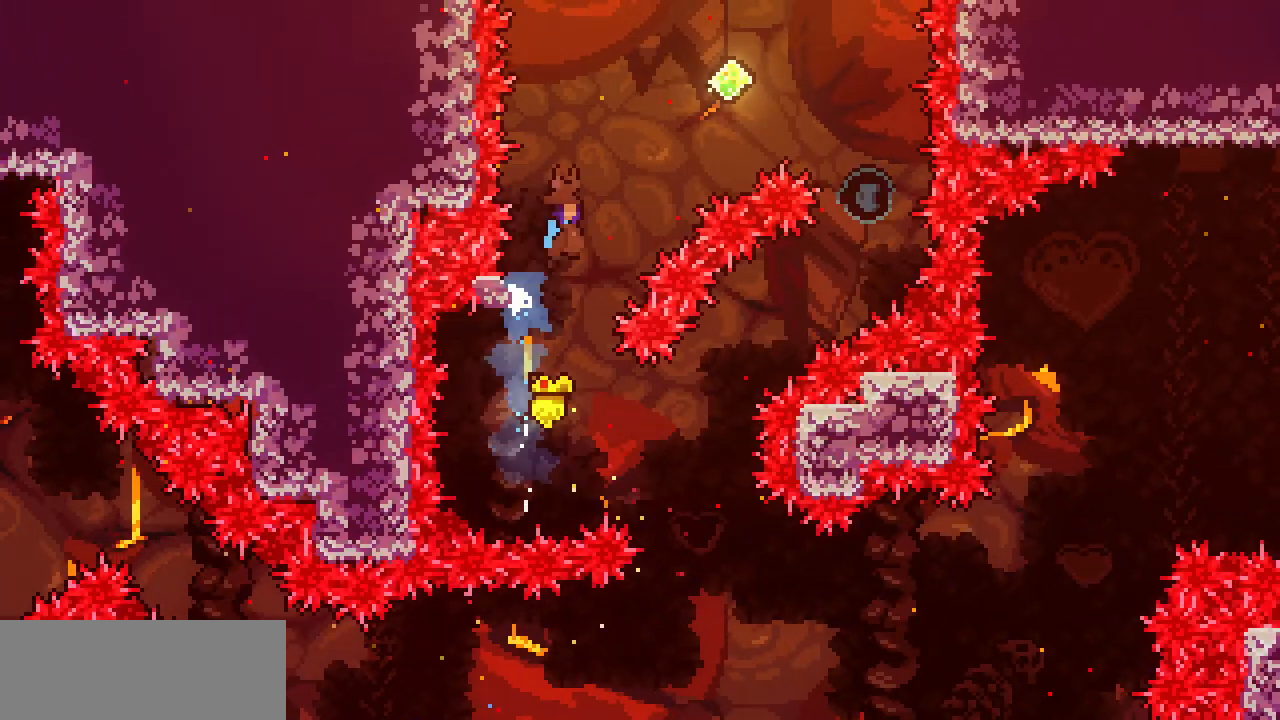
{"keys": ["right", "z"], "events": []}
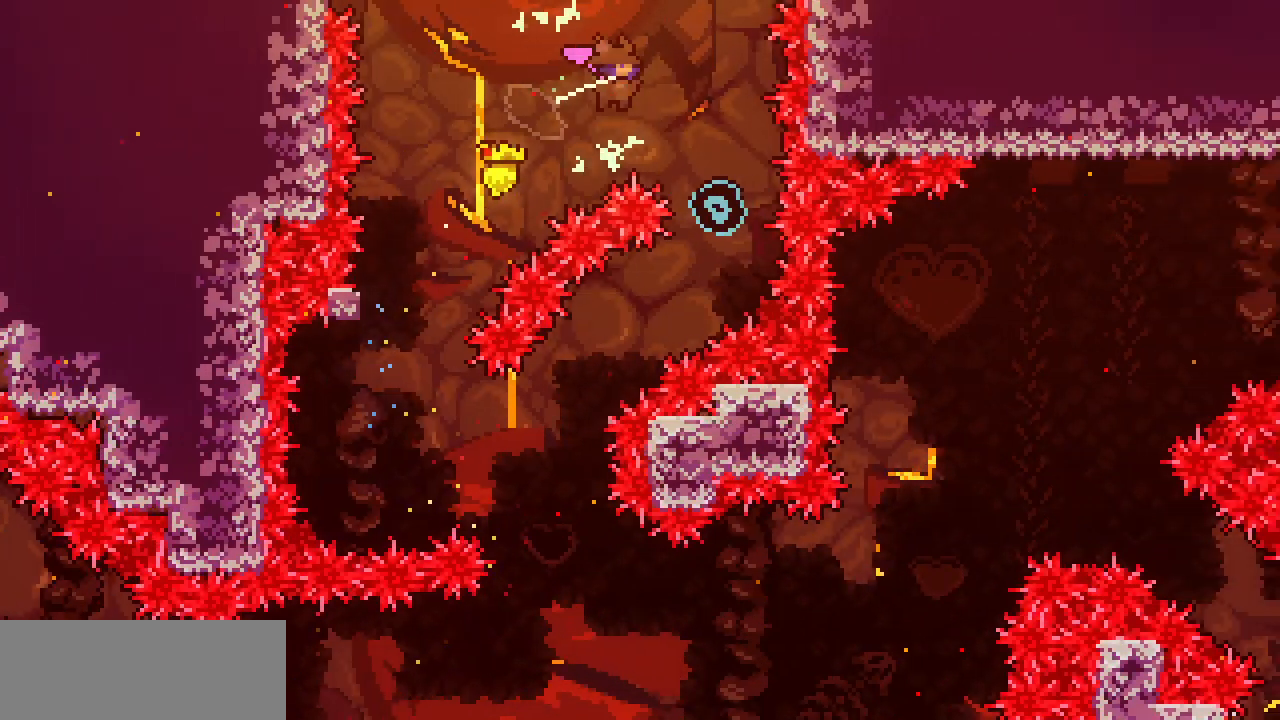
{"keys": ["down", "left"], "events": [[267, "z", "up"], [300, "down", "down"], [300, "left", "down"], [300, "right", "up"], [350, "c", "down"], [500, "c", "up"]]}
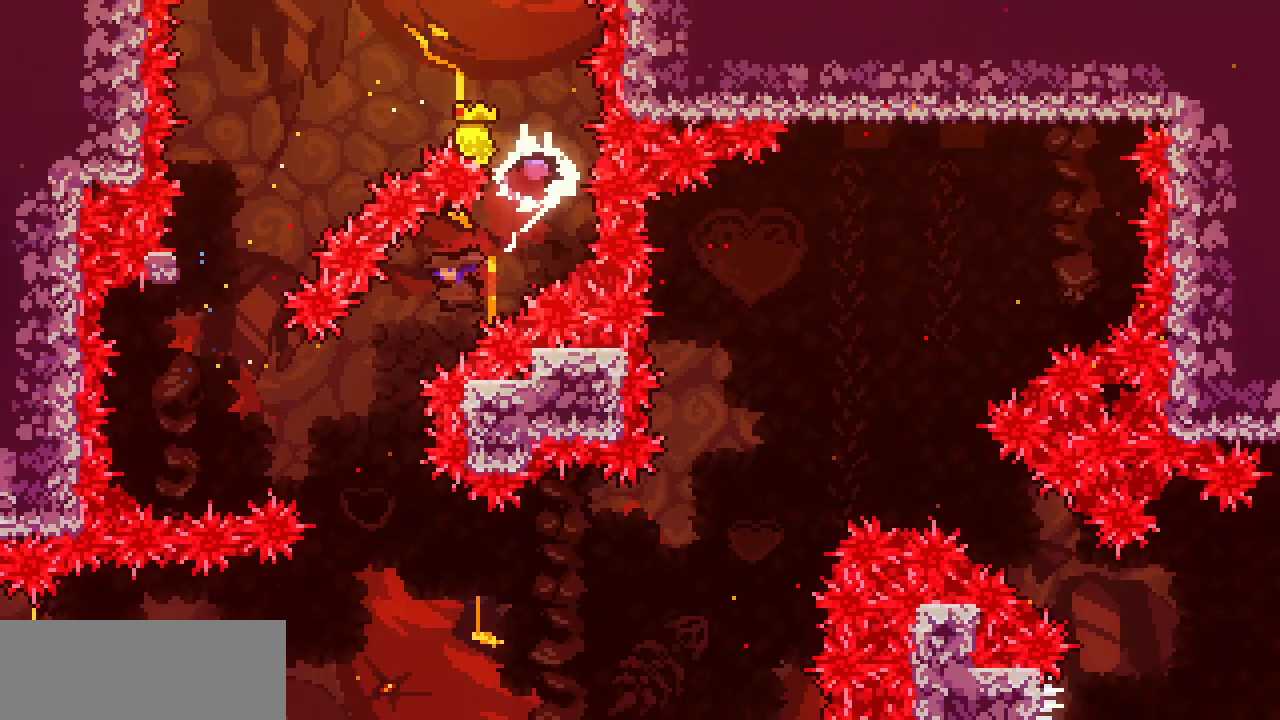
{"keys": ["x"]}
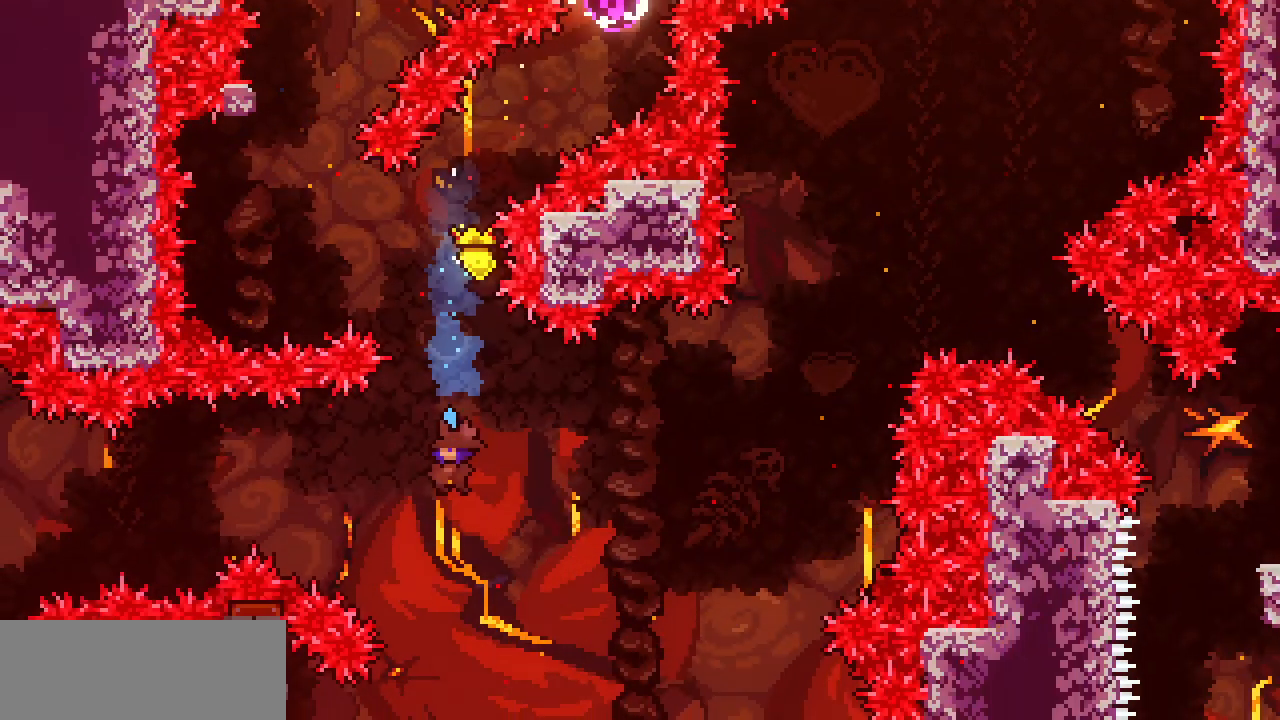
{"keys": ["x"], "events": [[200, "left", "down"], [383, "left", "up"]]}
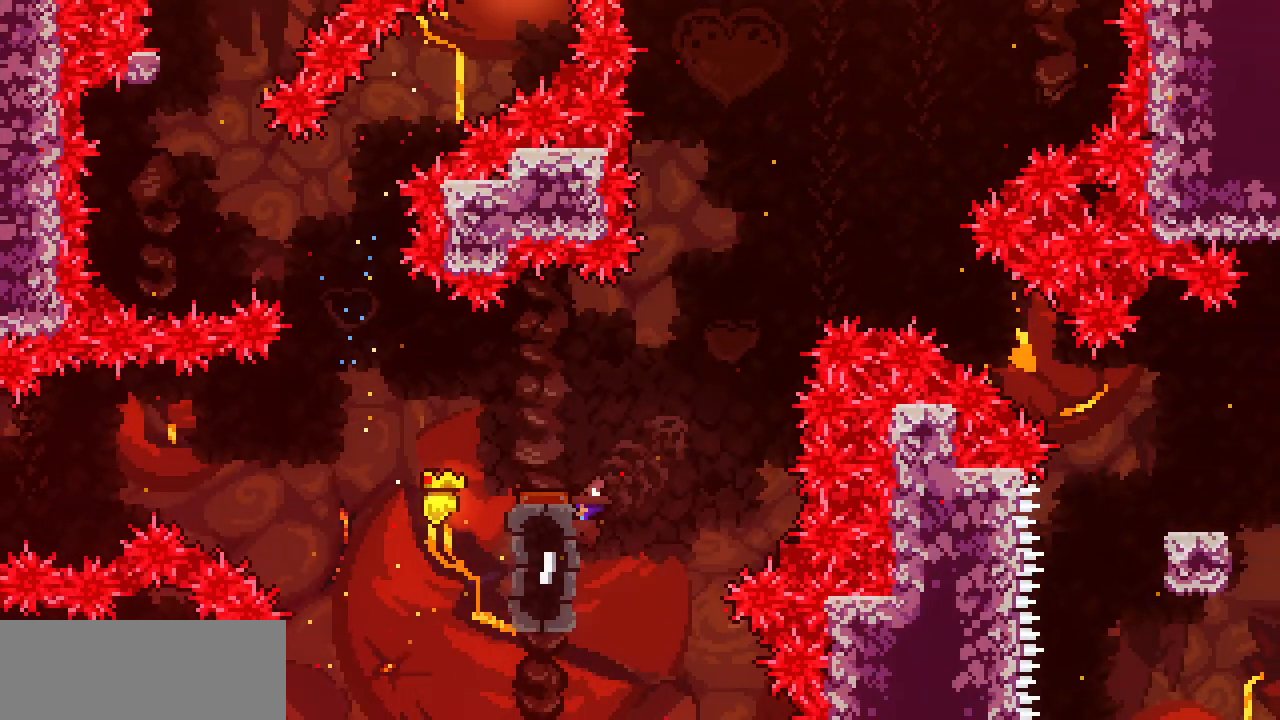
{"keys": ["left", "up", "x"], "events": [[167, "left", "down"], [167, "up", "down"]]}
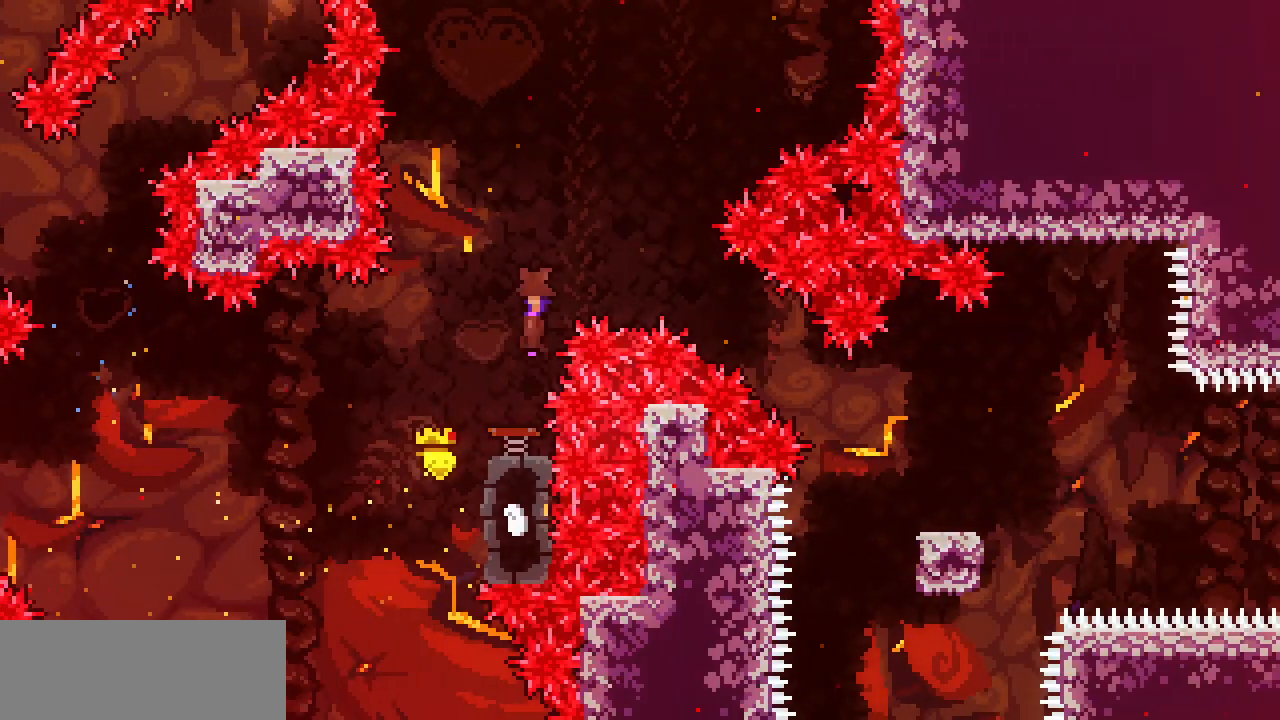
{"keys": ["c", "down", "right"], "events": [[50, "left", "up"], [50, "right", "down"], [50, "up", "up"], [50, "x", "up"], [367, "down", "down"], [417, "c", "down"]]}
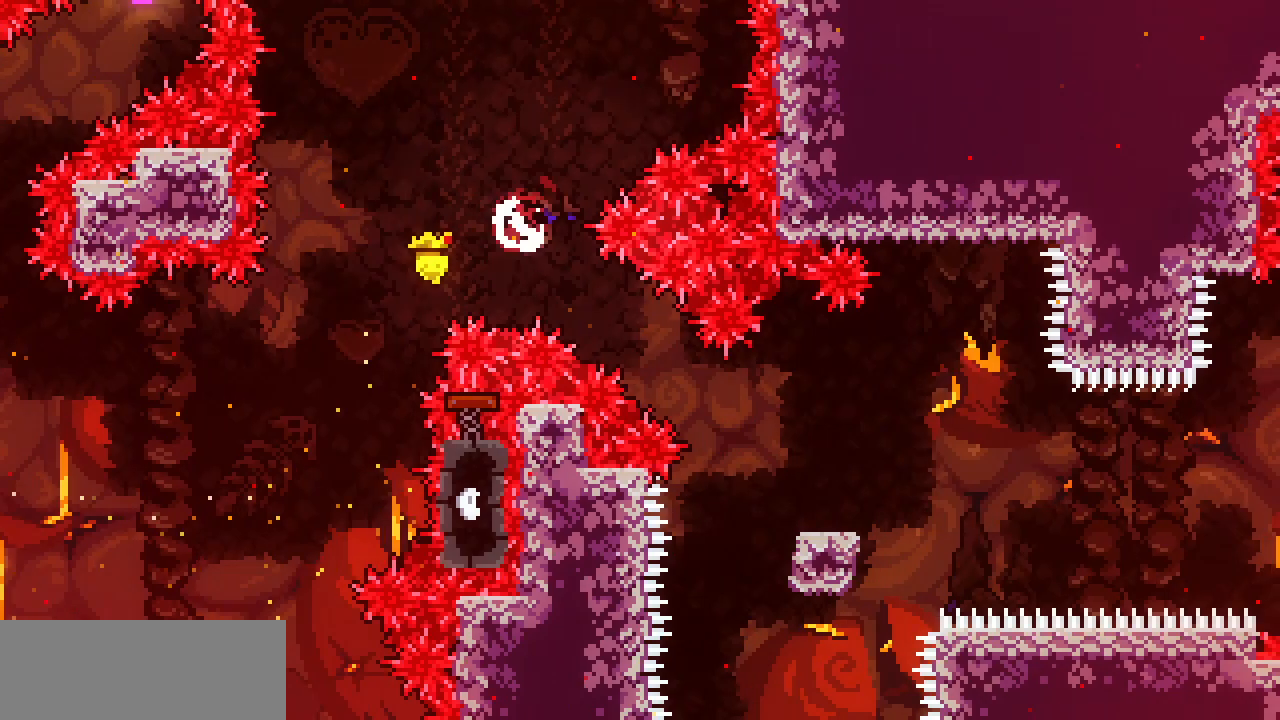
{"keys": ["right"], "events": [[50, "c", "up"], [50, "down", "up"], [300, "down", "down"], [333, "c", "down"], [433, "c", "up"], [483, "down", "up"]]}
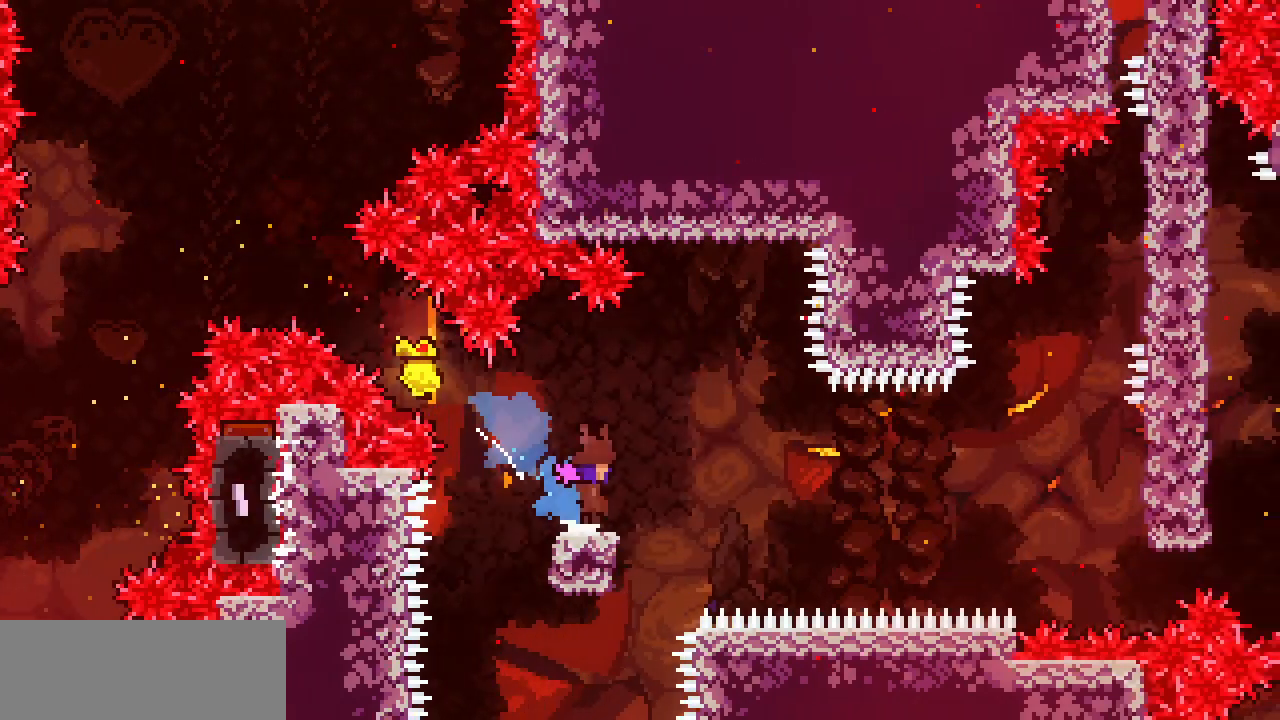
{"keys": ["right", "x", "z"], "events": [[33, "x", "down"], [33, "z", "down"]]}
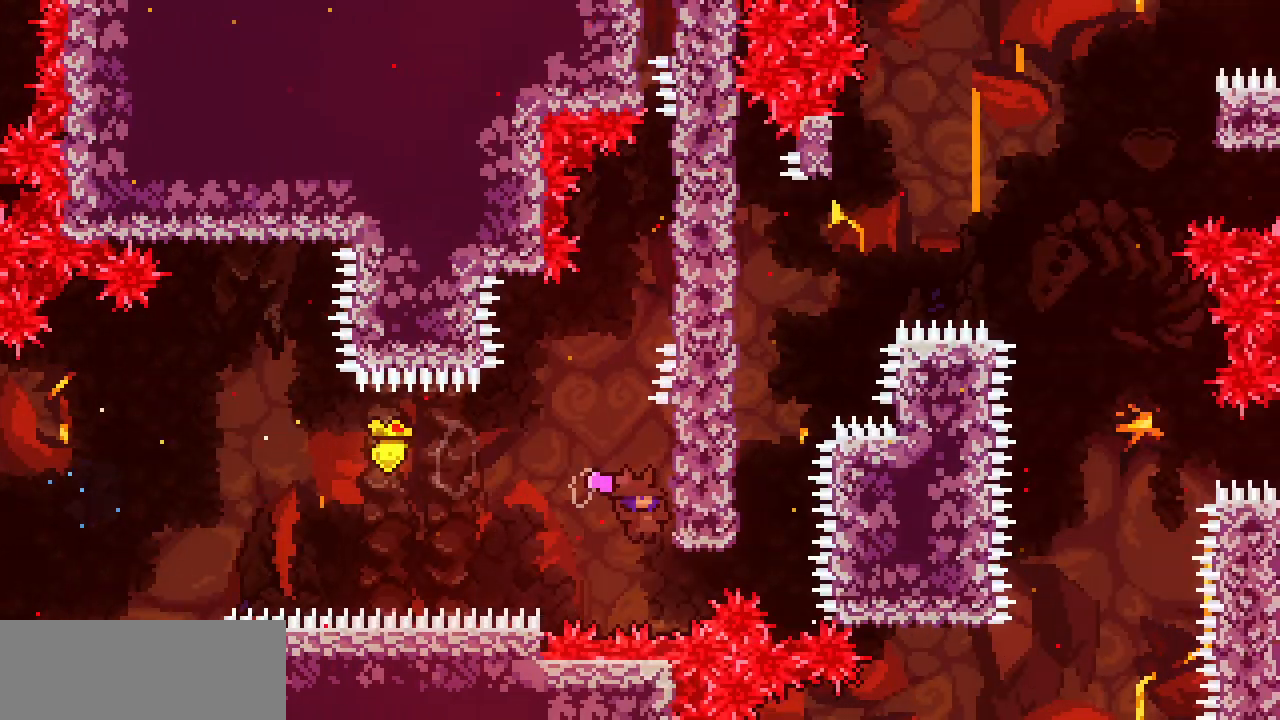
{"keys": ["right", "z"], "events": [[50, "z", "up"], [83, "up", "down"], [133, "right", "up"], [283, "x", "up"], [317, "up", "up"], [317, "z", "down"], [417, "right", "down"]]}
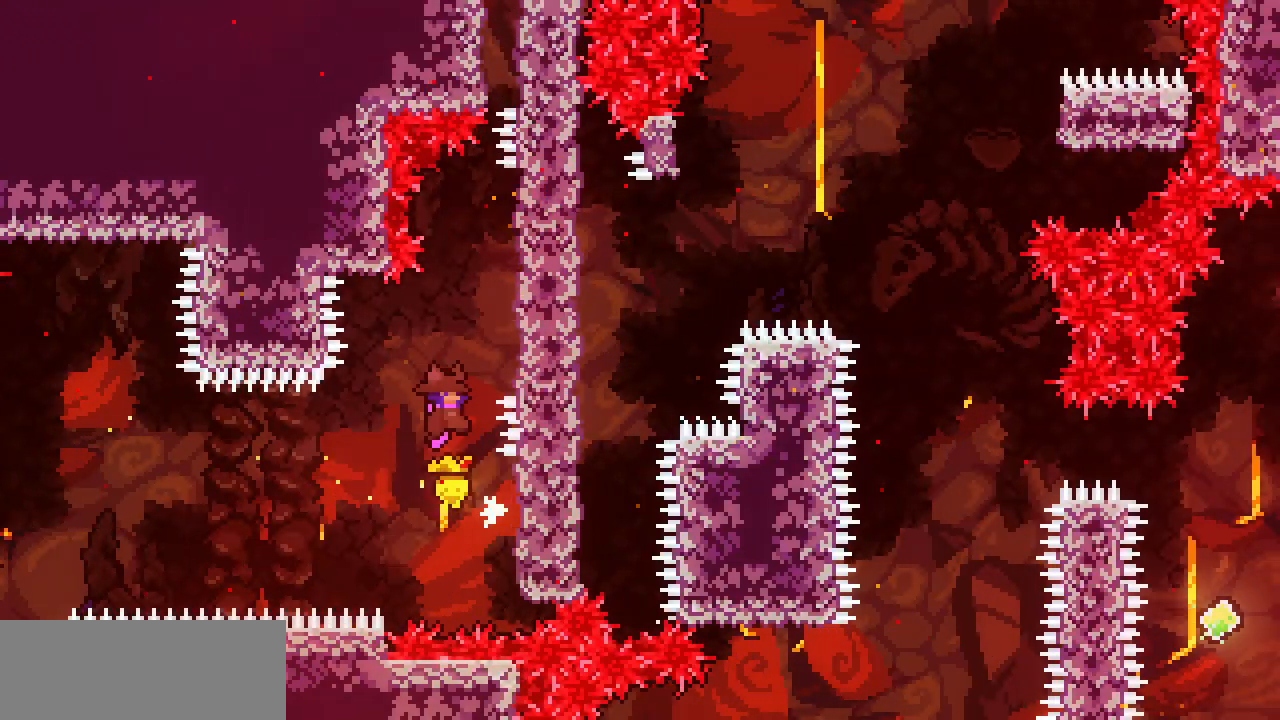
{"keys": ["right", "x", "z"]}
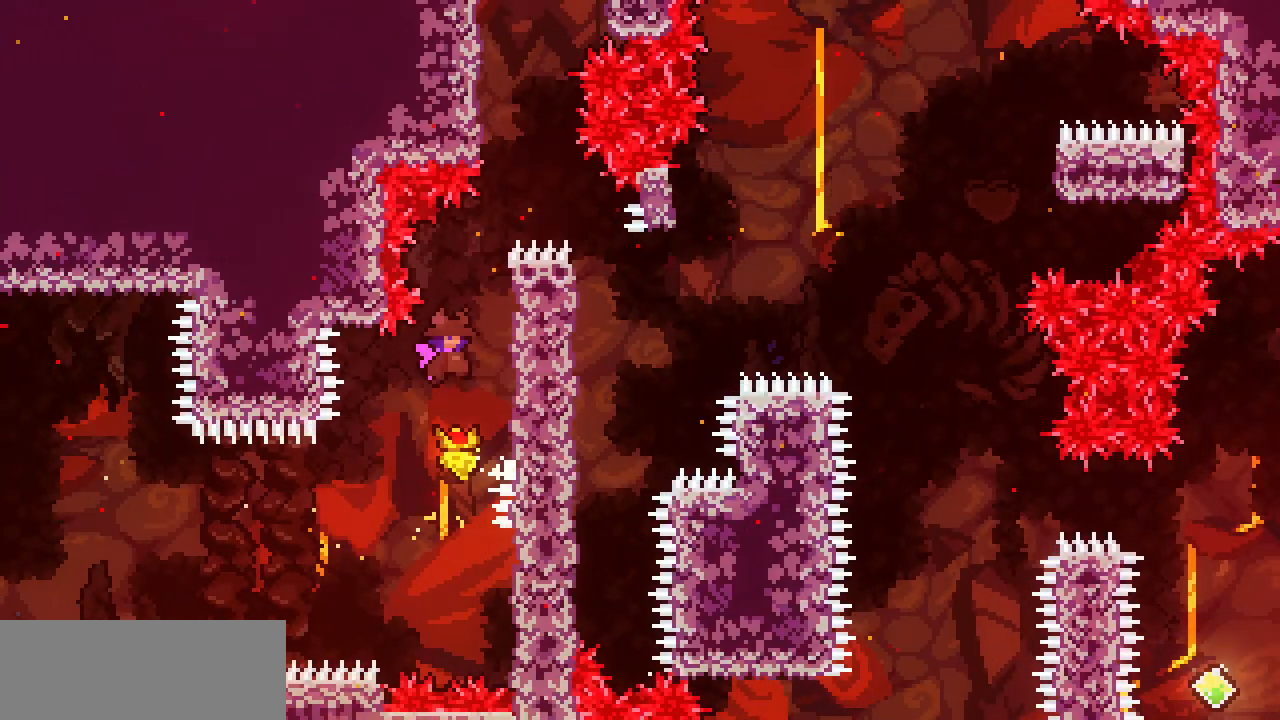
{"keys": ["right", "x", "z"]}
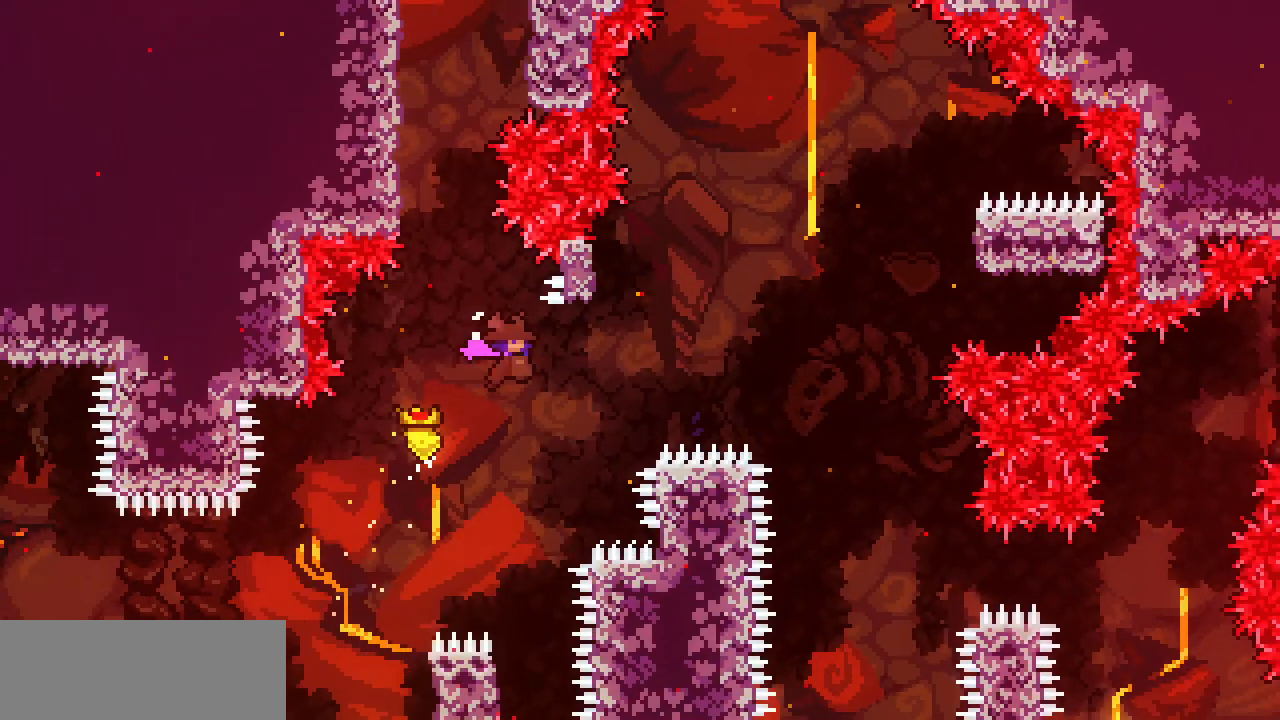
{"keys": ["right", "x", "z"], "events": [[283, "right", "up"], [283, "up", "down"], [283, "x", "up"], [283, "z", "up"], [317, "c", "down"], [417, "c", "up"], [467, "right", "down"], [467, "up", "up"], [467, "x", "down"], [467, "z", "down"]]}
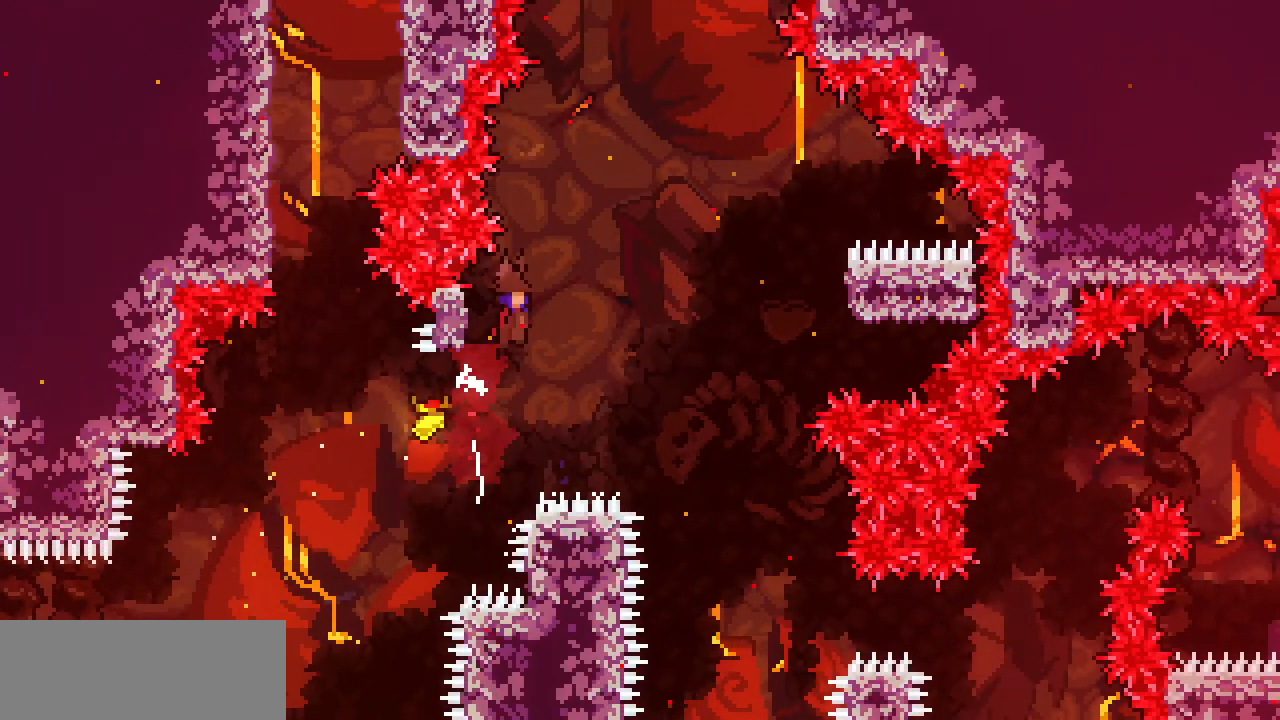
{"keys": ["right", "x", "z"], "events": []}
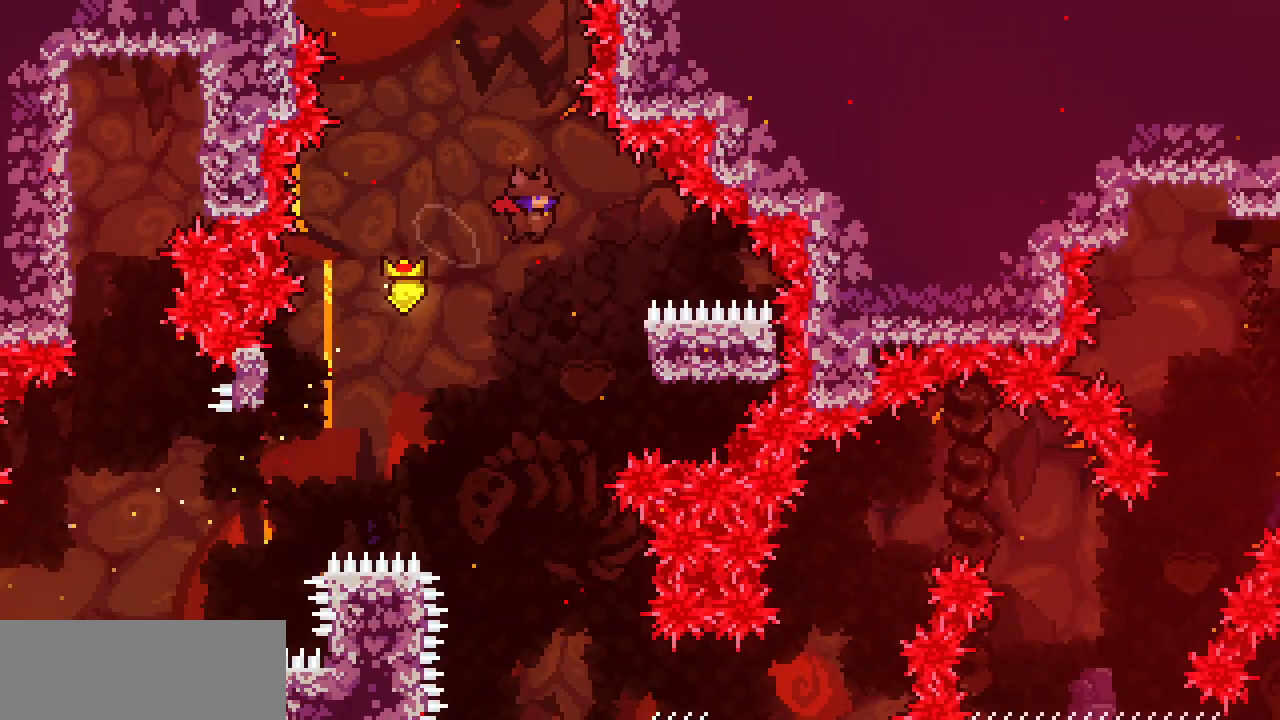
{"keys": ["left"]}
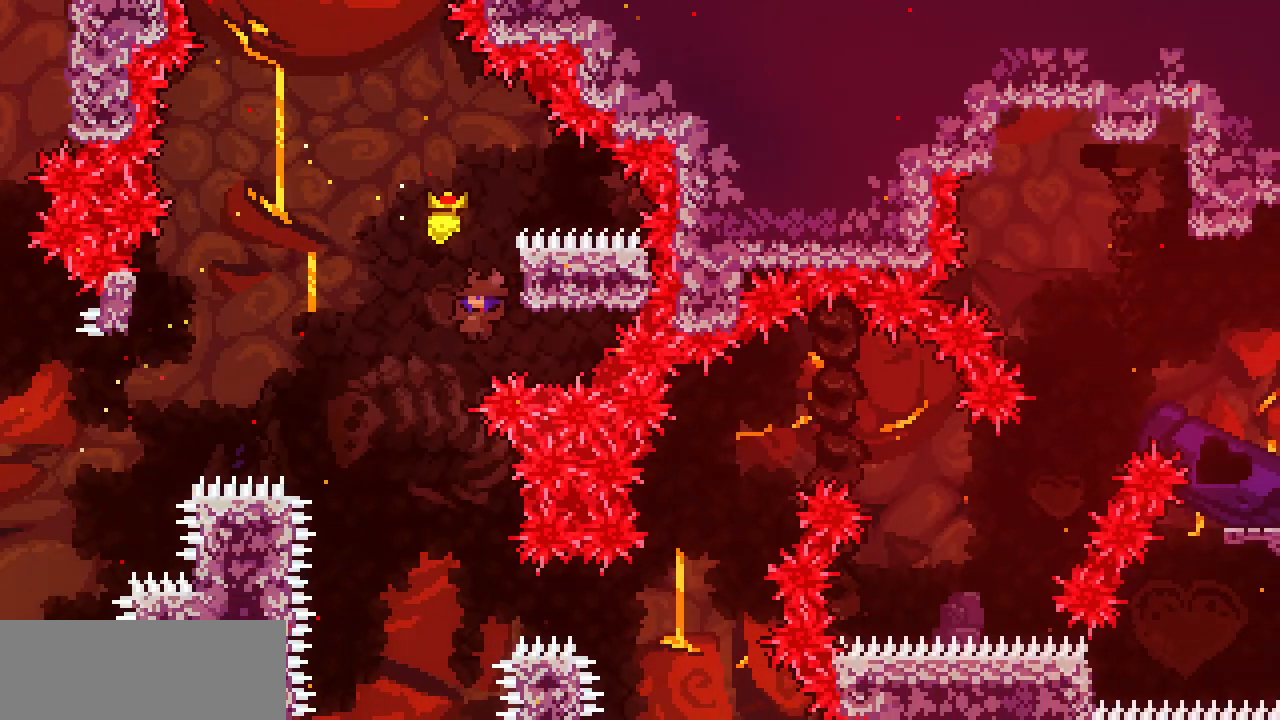
{"keys": ["d", "right"], "events": [[83, "down", "down"], [133, "left", "up"], [283, "down", "up"], [417, "d", "down"], [417, "right", "down"]]}
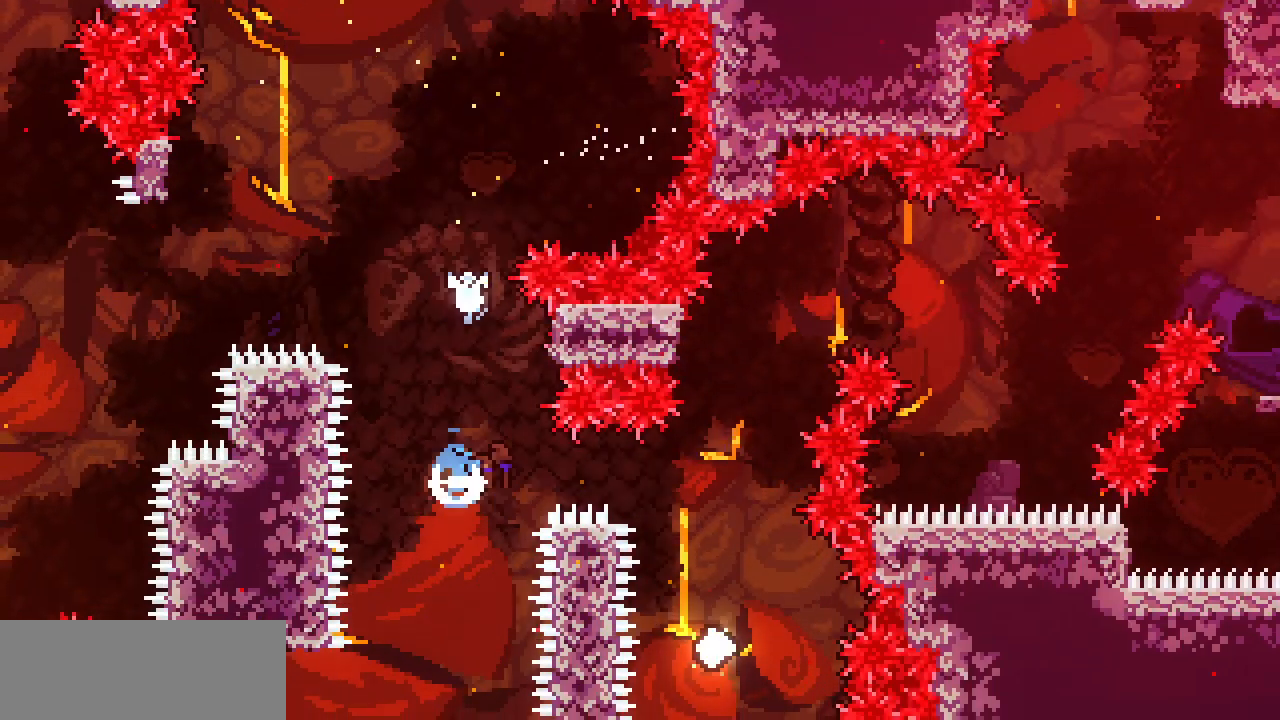
{"keys": ["left"], "events": [[17, "d", "up"], [150, "left", "down"], [200, "right", "up"]]}
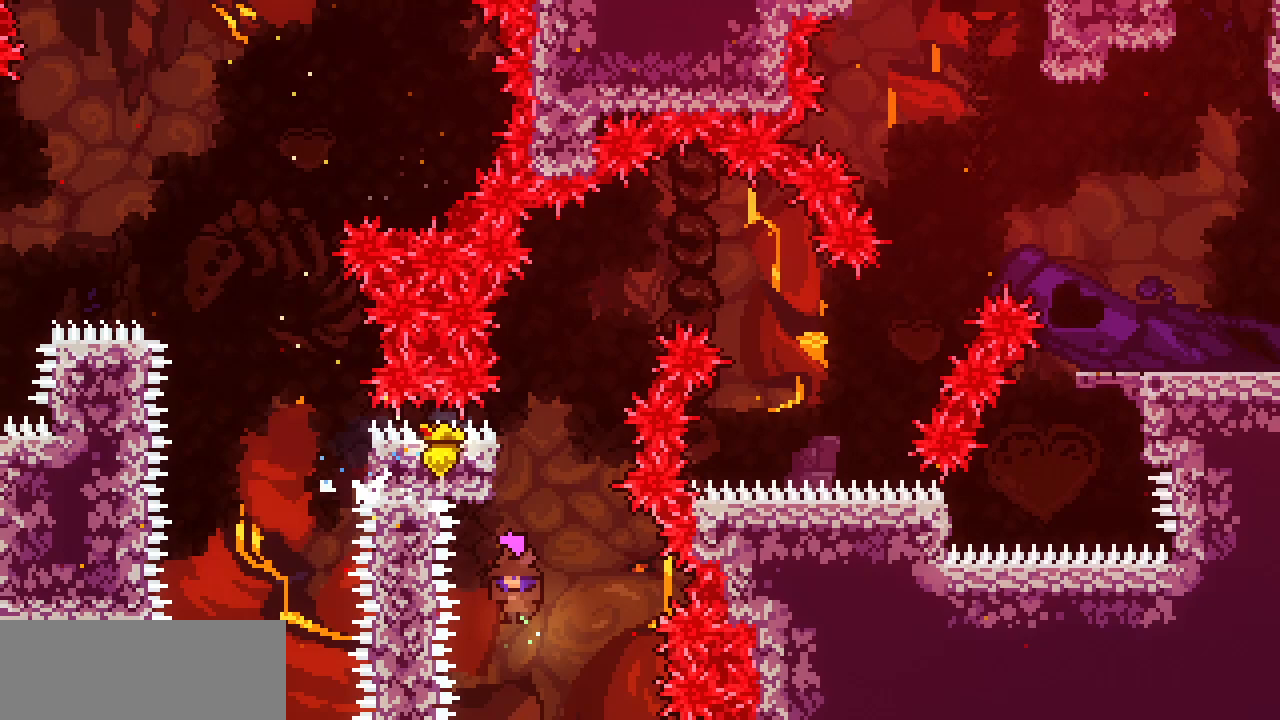
{"keys": ["right", "z"], "events": [[33, "up", "down"], [67, "c", "down"], [67, "left", "up"], [167, "c", "up"], [300, "up", "up"], [350, "z", "down"], [400, "right", "down"]]}
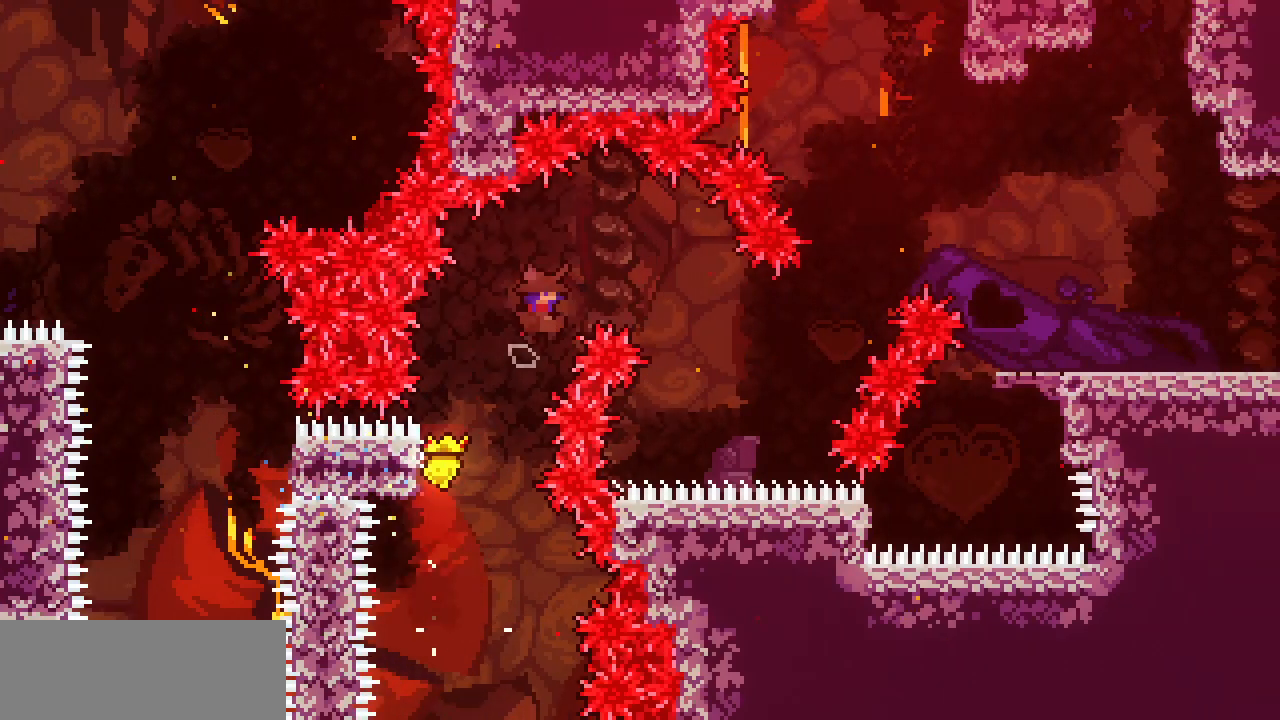
{"keys": ["right", "z"], "events": []}
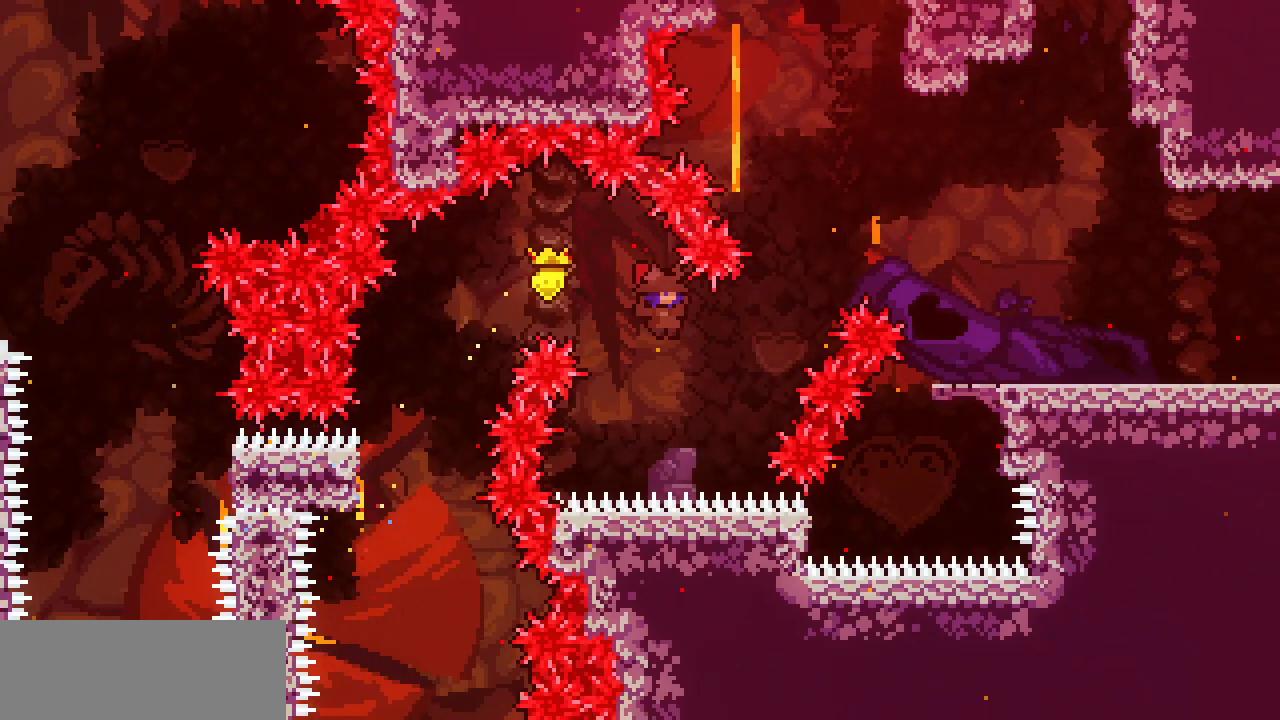
{"keys": ["right"], "events": [[50, "up", "down"], [100, "z", "up"], [150, "c", "down"], [300, "c", "up"], [383, "up", "up"]]}
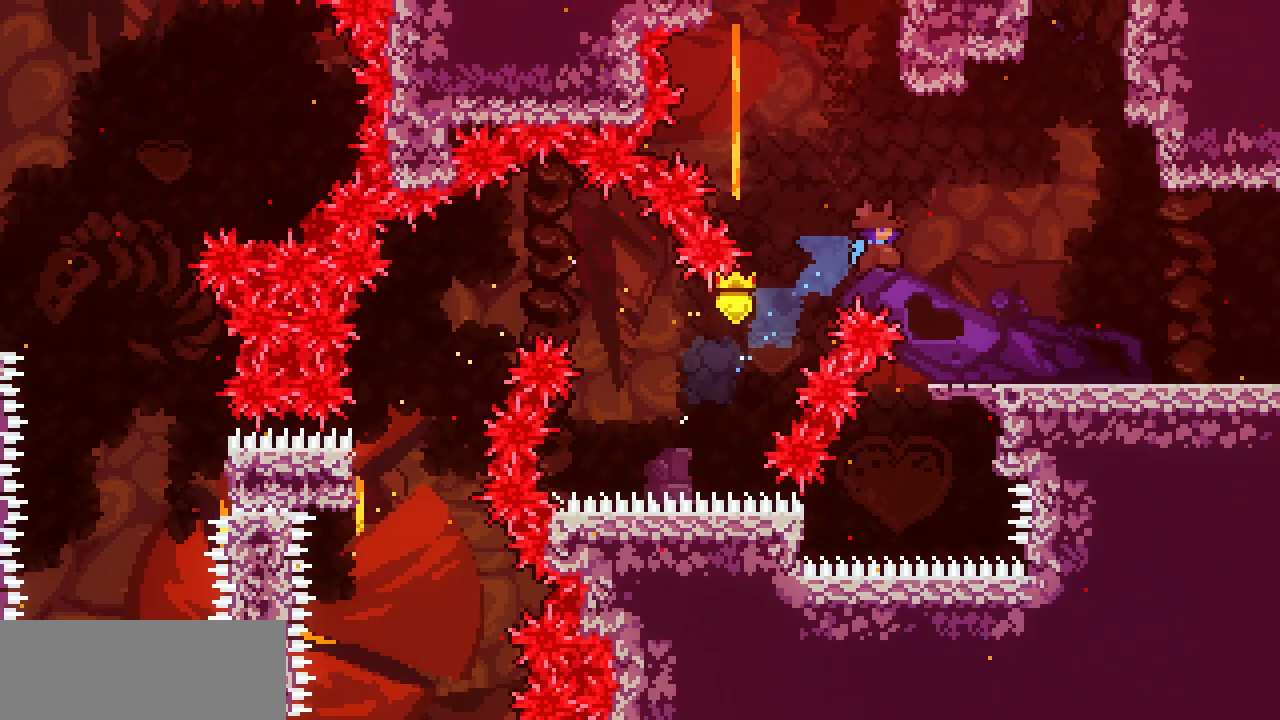
{"keys": ["right"], "events": [[217, "down", "down"], [350, "c", "down"], [400, "z", "down"], [450, "c", "up"], [450, "down", "up"], [450, "z", "up"]]}
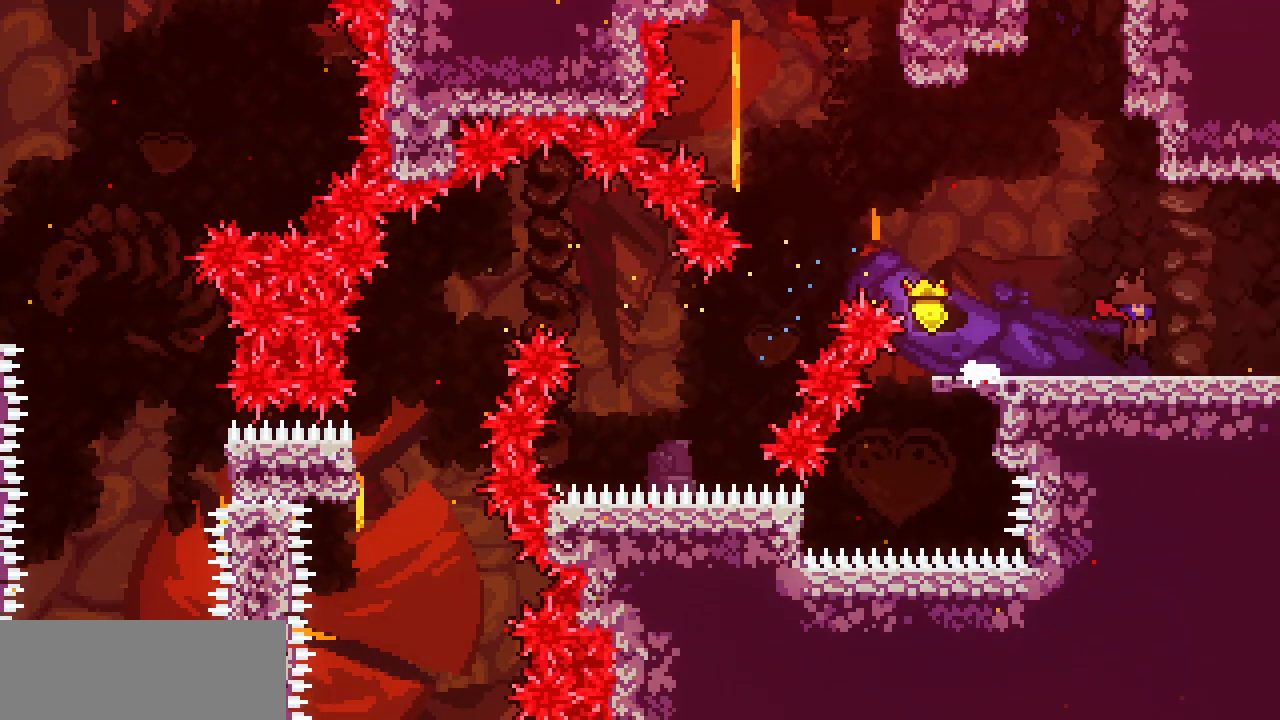
{"keys": ["right"], "events": []}
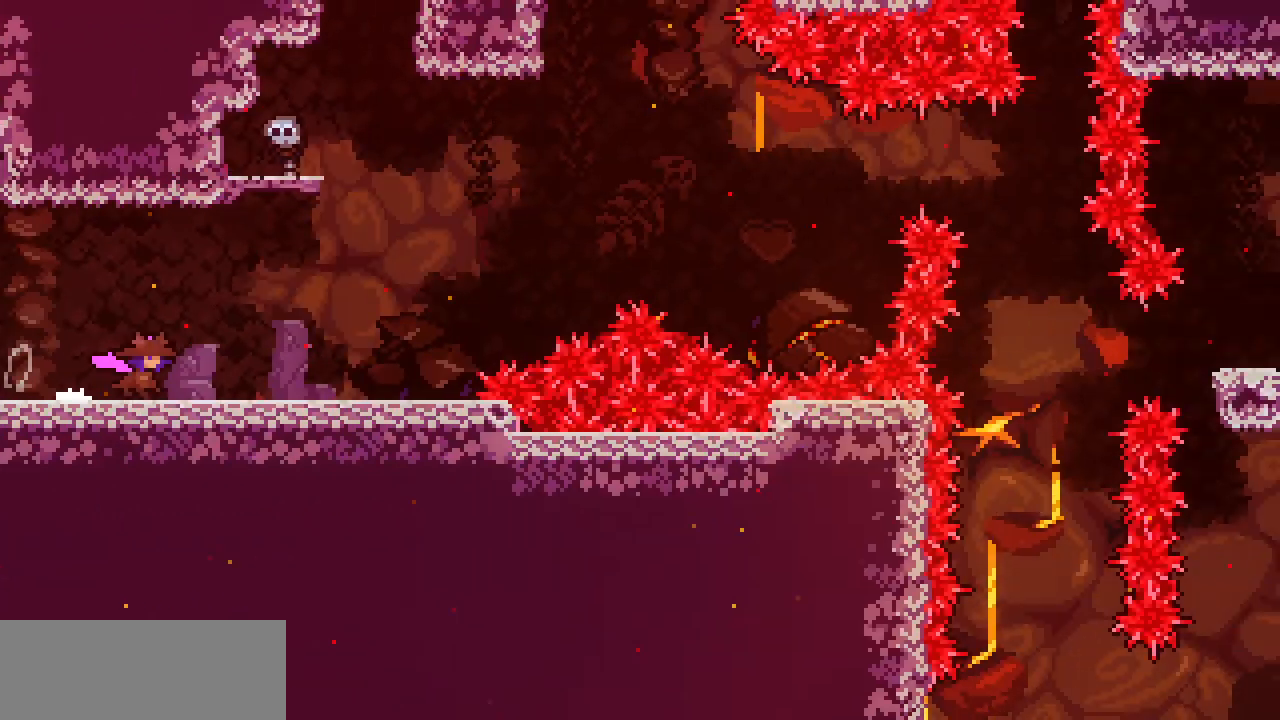
{"keys": ["c", "right"], "events": [[433, "c", "down"]]}
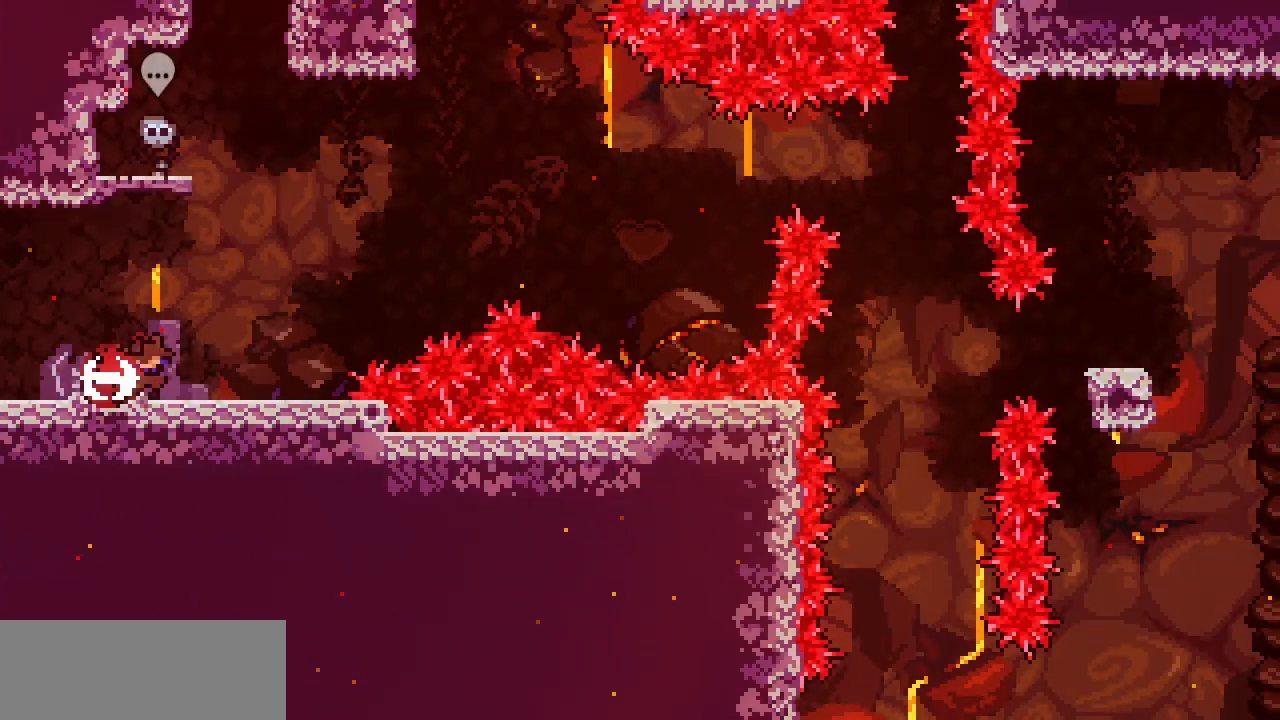
{"keys": ["right", "z"], "events": [[33, "c", "up"], [167, "z", "down"]]}